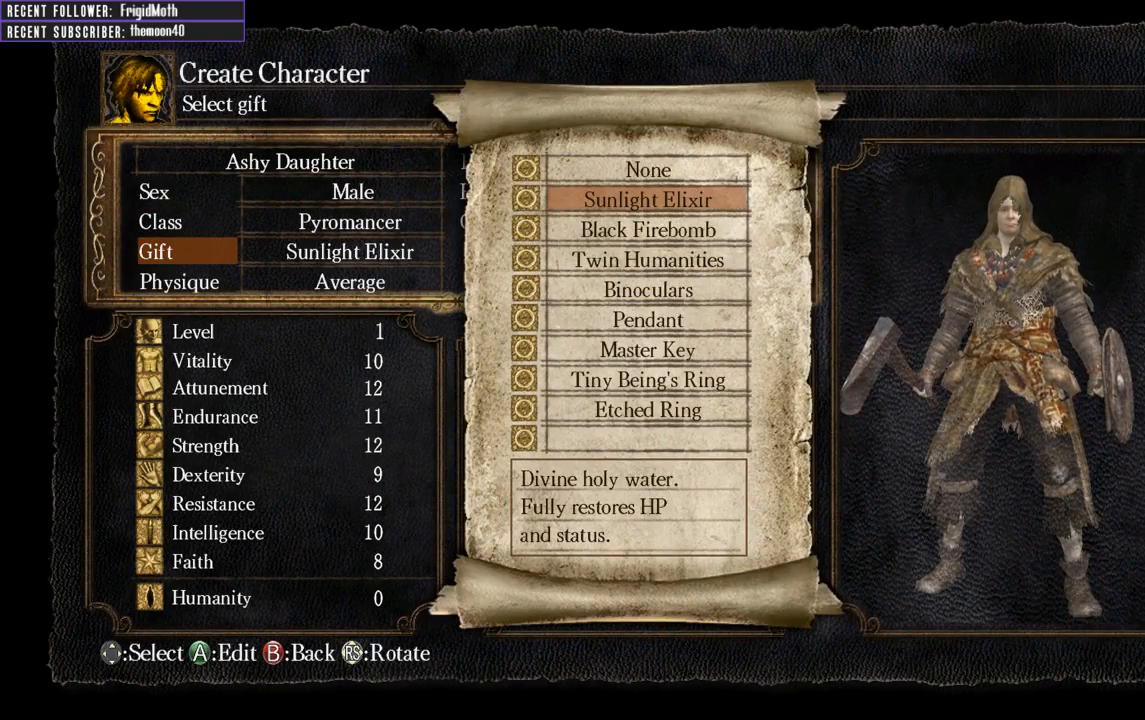
Gameplay with a controller (Xbox layout); each line is a JSON object with the inputs held at the frame after it. "events" lists button and stick changes between this image and that frame as [ms after this image, input, new state], when the widget could be followed in between. Not read: L3.
{"buttons": [], "left_stick": "center", "right_stick": "center", "events": []}
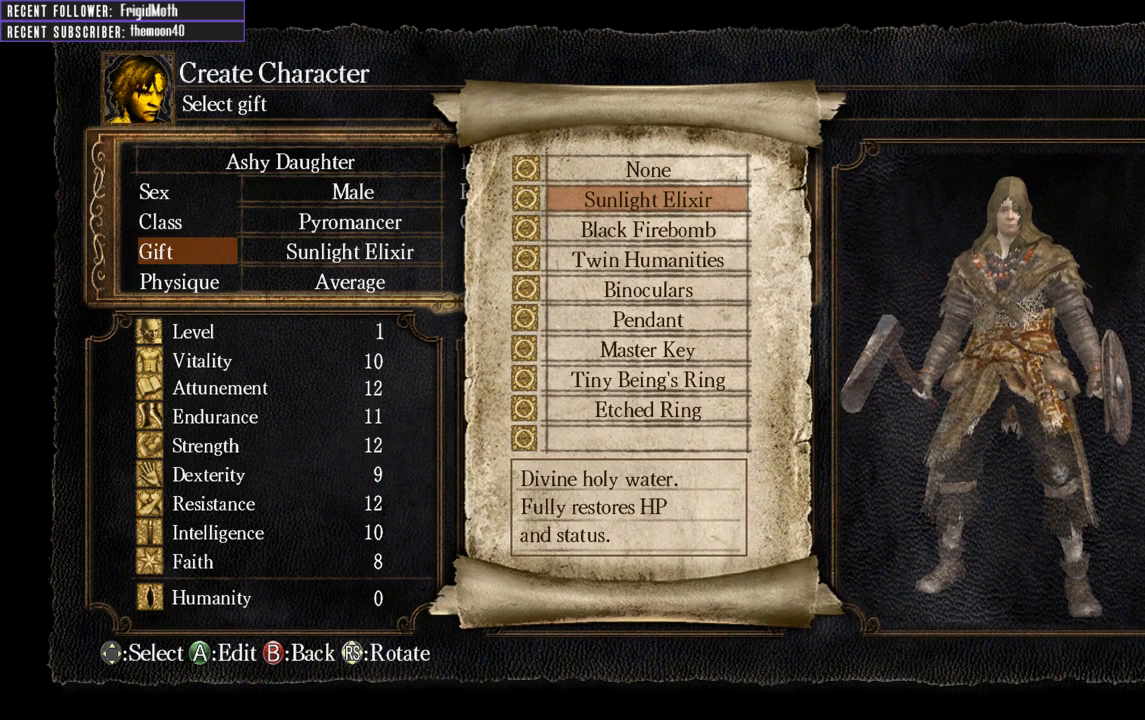
{"buttons": [], "left_stick": "center", "right_stick": "center", "events": []}
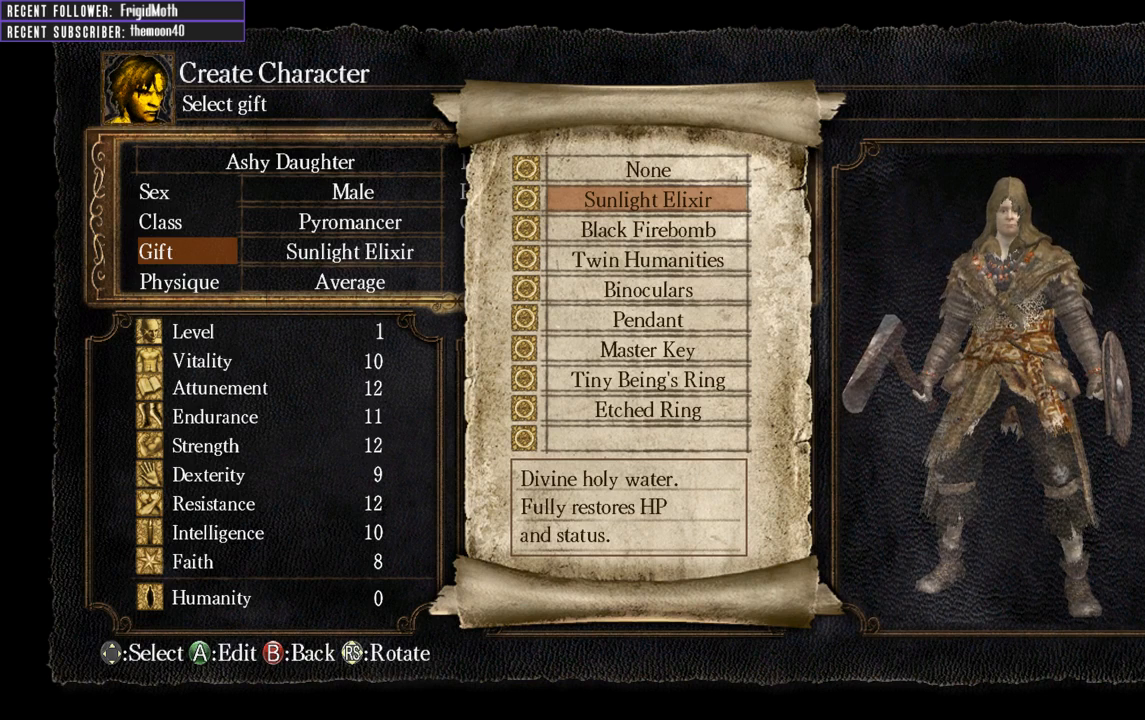
{"buttons": [], "left_stick": "center", "right_stick": "center", "events": []}
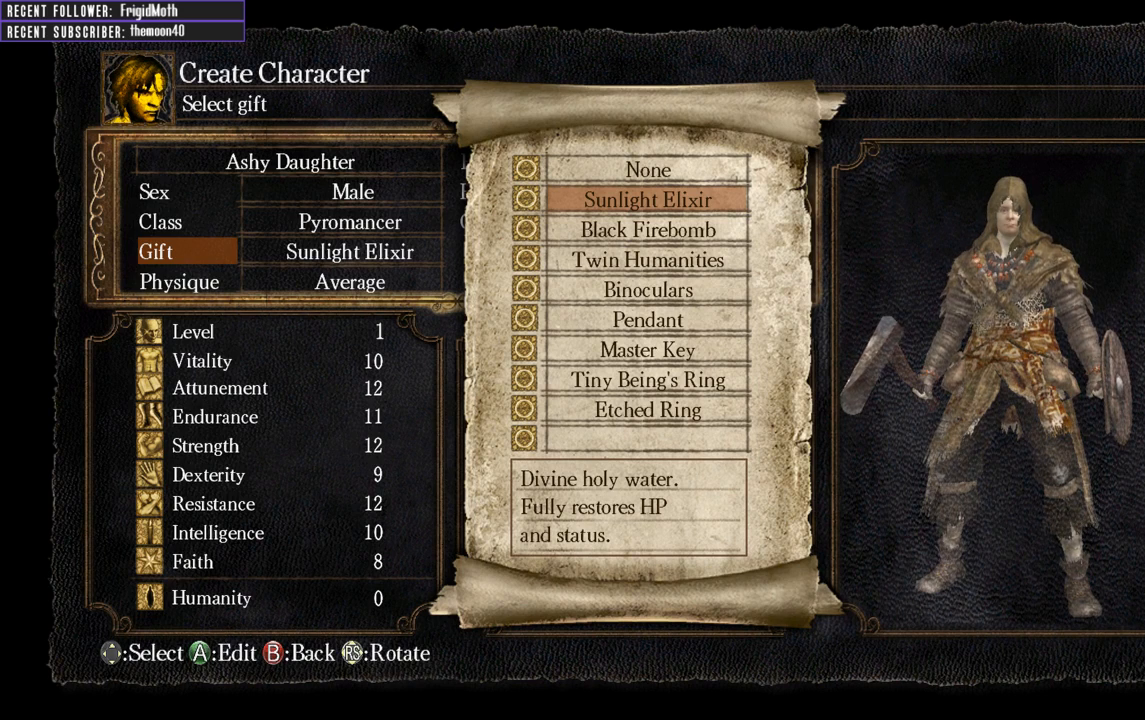
{"buttons": [], "left_stick": "center", "right_stick": "center", "events": []}
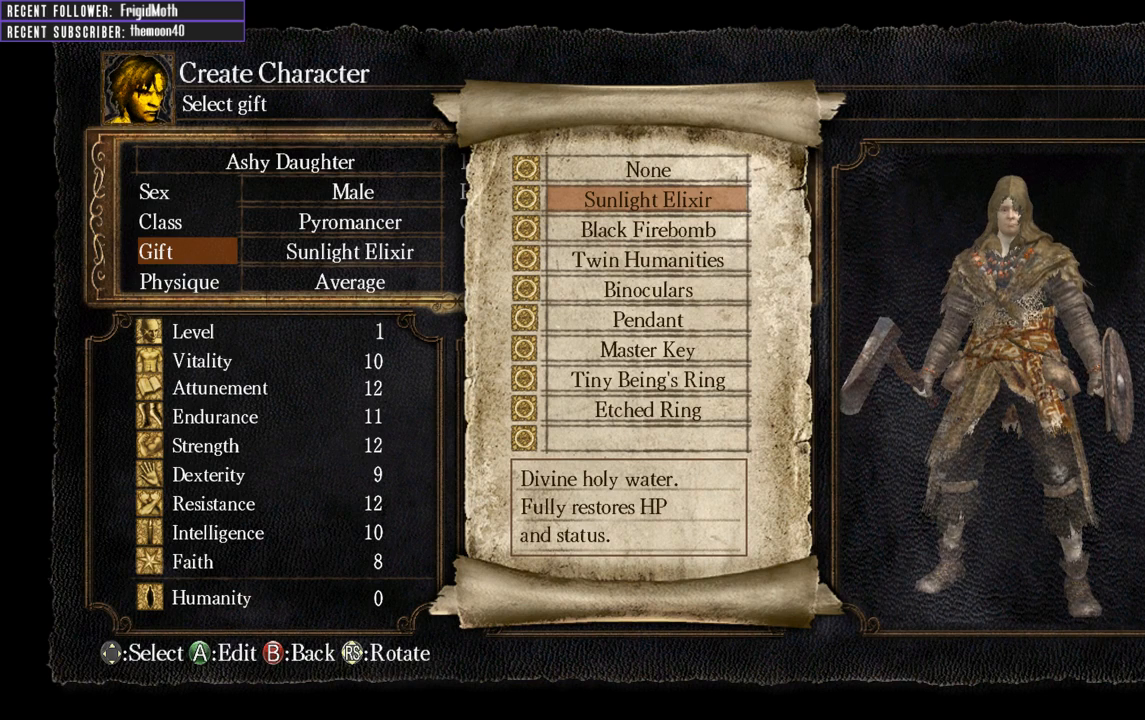
{"buttons": [], "left_stick": "center", "right_stick": "center", "events": []}
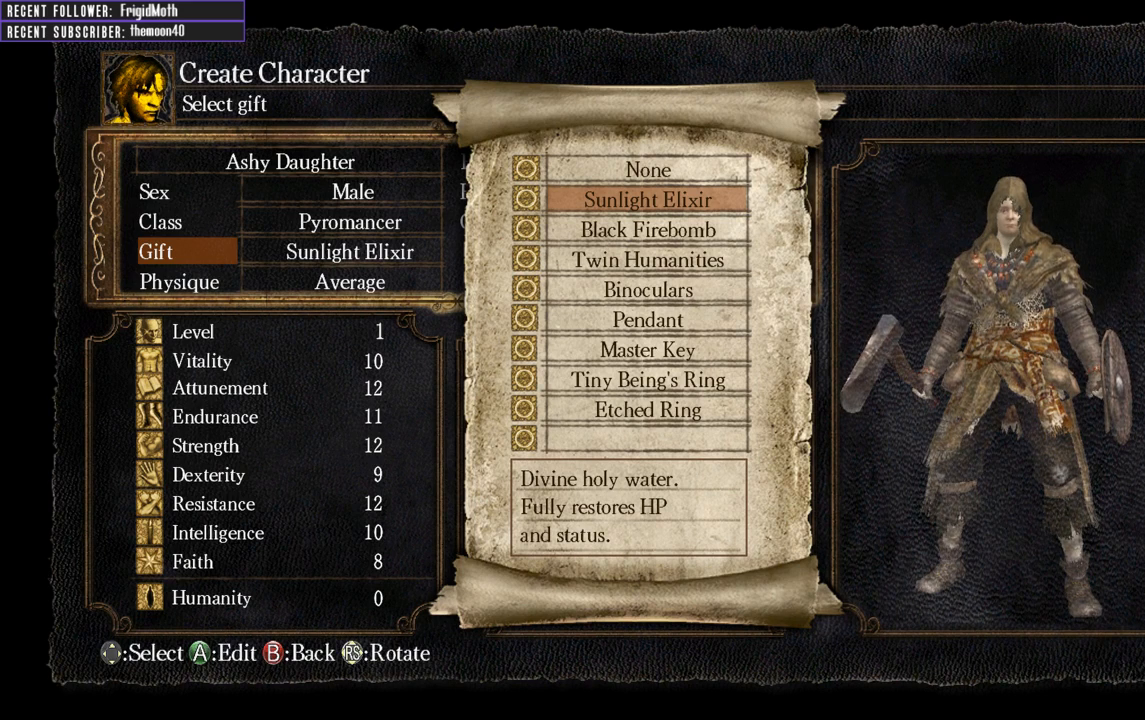
{"buttons": [], "left_stick": "center", "right_stick": "center", "events": []}
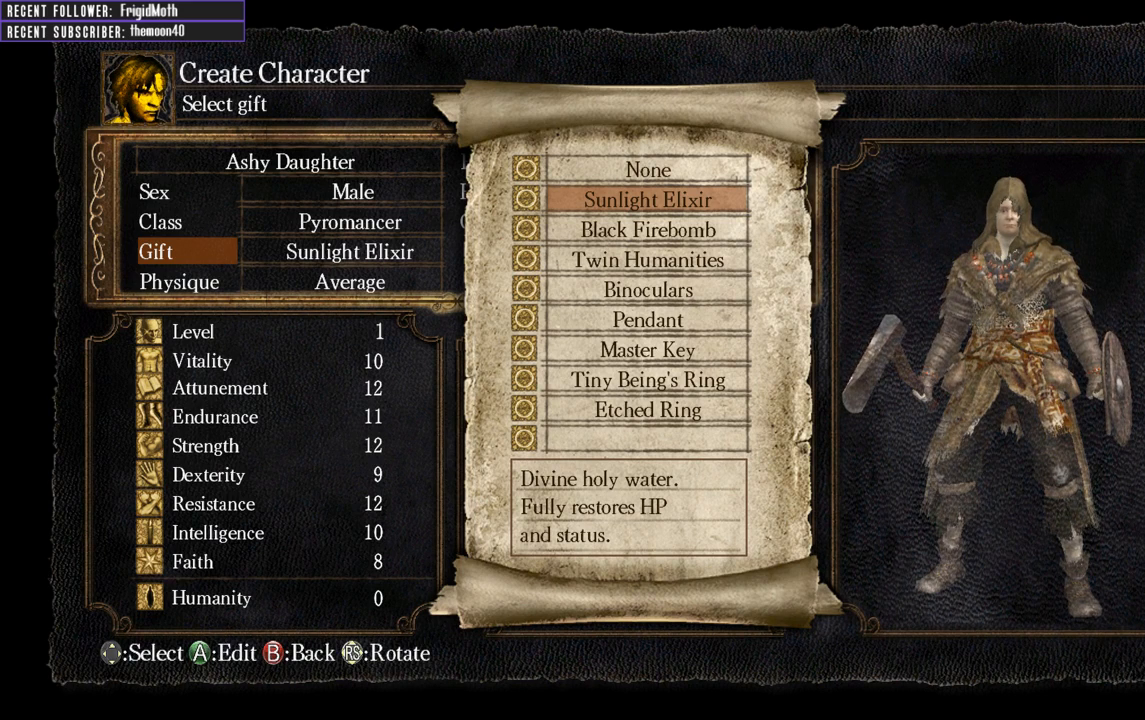
{"buttons": ["DPAD_DOWN"], "left_stick": "center", "right_stick": "center", "events": [[417, "DPAD_DOWN", "down"]]}
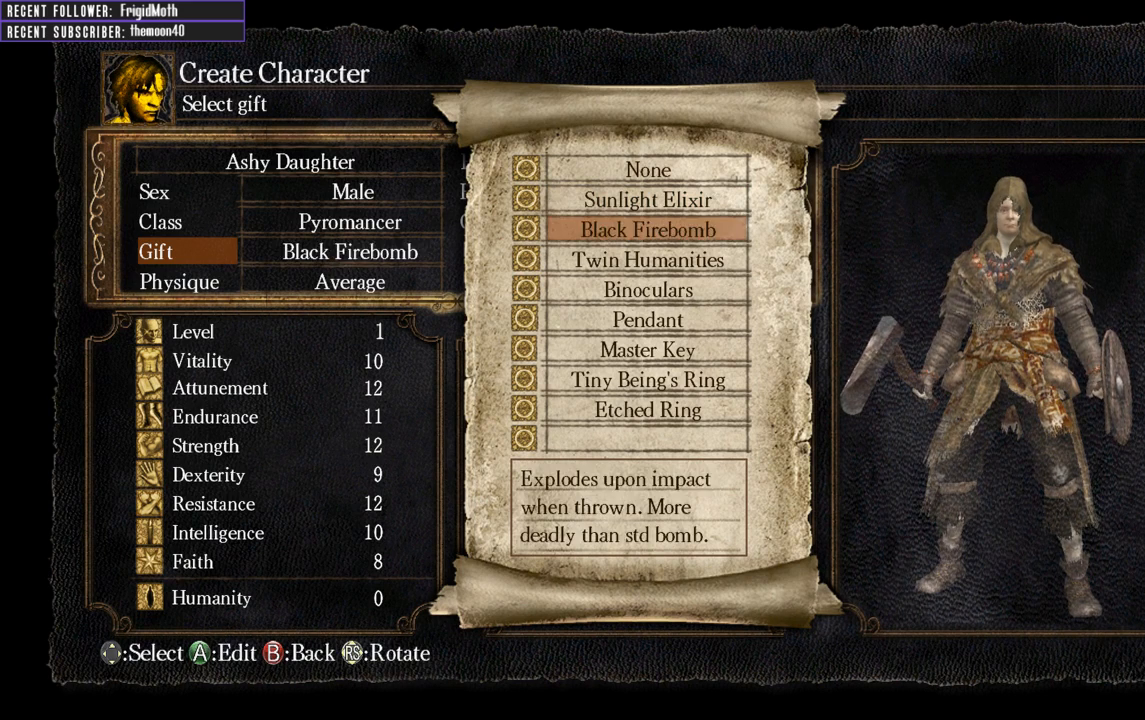
{"buttons": [], "left_stick": "center", "right_stick": "center", "events": [[17, "DPAD_DOWN", "up"], [150, "DPAD_DOWN", "down"], [233, "DPAD_DOWN", "up"], [333, "DPAD_DOWN", "down"], [433, "DPAD_DOWN", "up"]]}
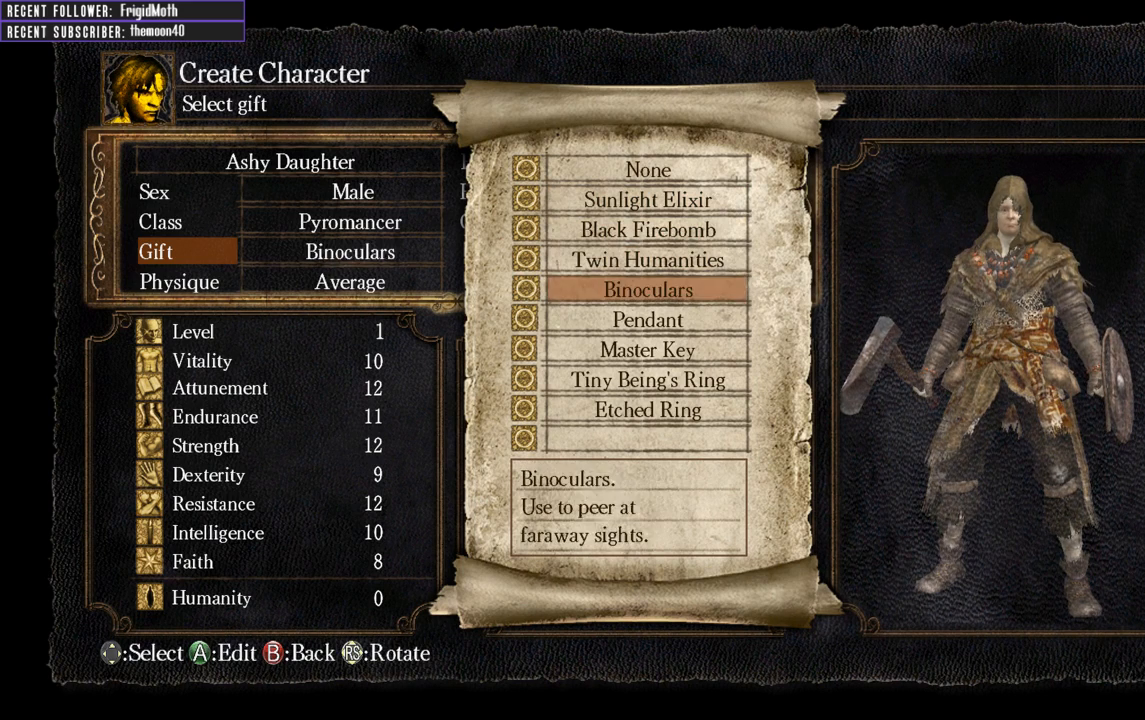
{"buttons": ["DPAD_DOWN"], "left_stick": "center", "right_stick": "center", "events": [[67, "DPAD_DOWN", "down"], [167, "DPAD_DOWN", "up"], [250, "DPAD_DOWN", "down"], [350, "DPAD_DOWN", "up"], [417, "DPAD_DOWN", "down"]]}
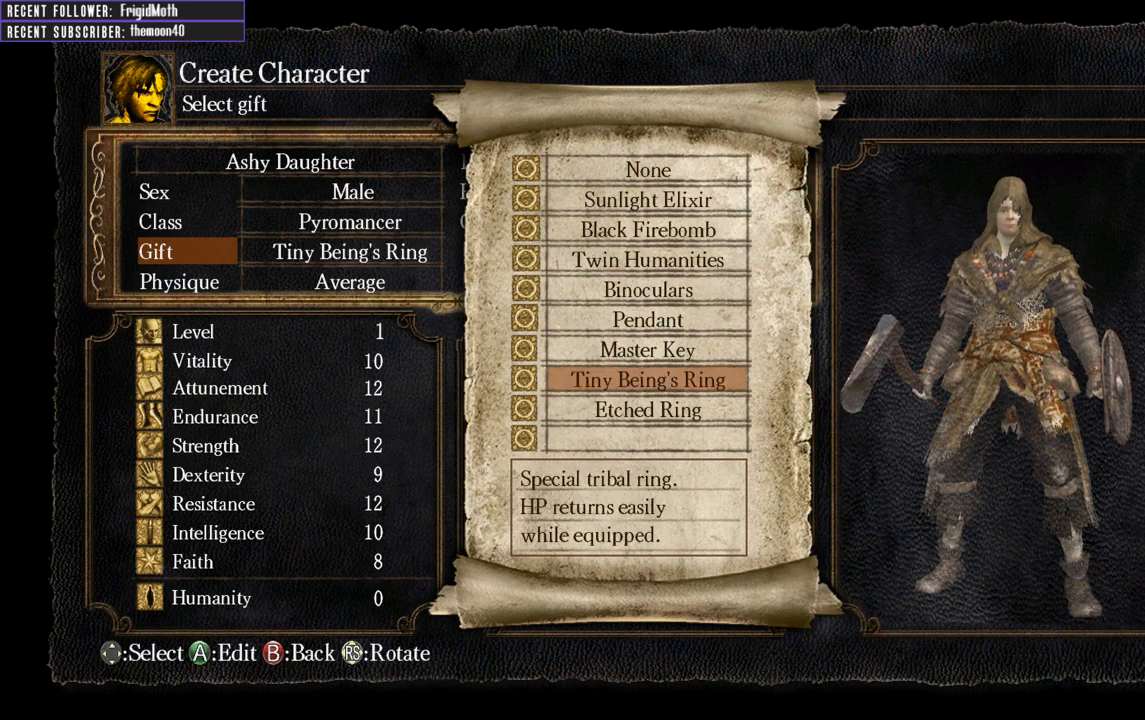
{"buttons": [], "left_stick": "center", "right_stick": "center", "events": [[33, "DPAD_DOWN", "up"], [100, "DPAD_DOWN", "down"], [217, "DPAD_DOWN", "up"]]}
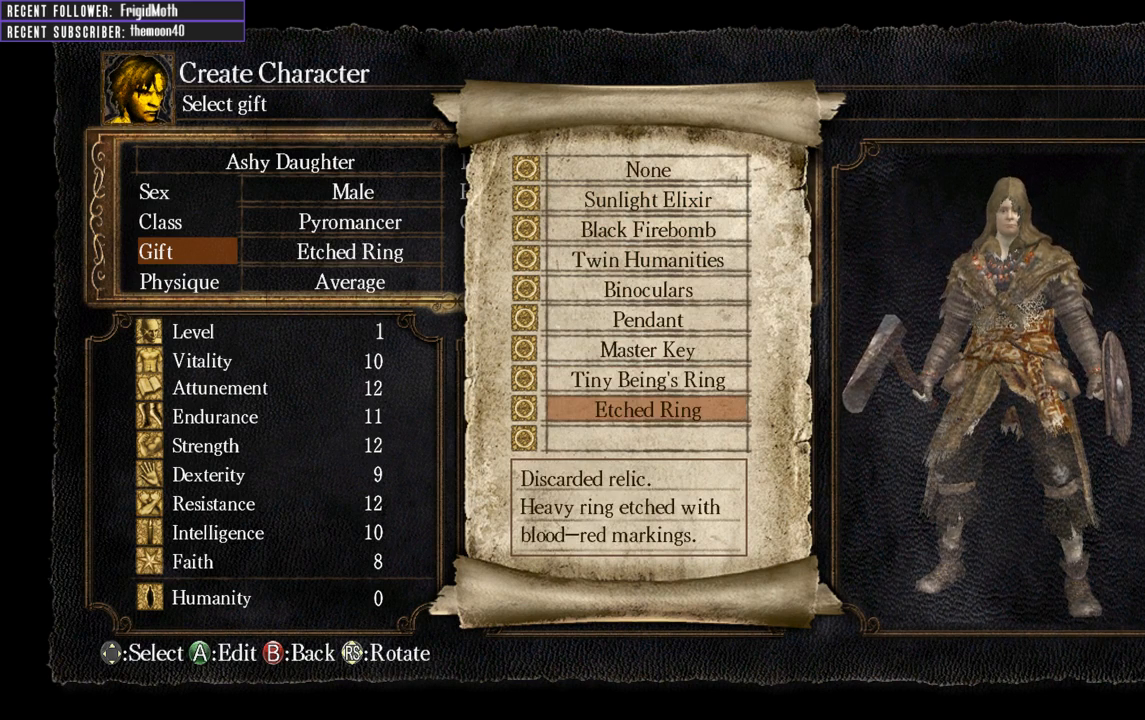
{"buttons": [], "left_stick": "center", "right_stick": "center", "events": []}
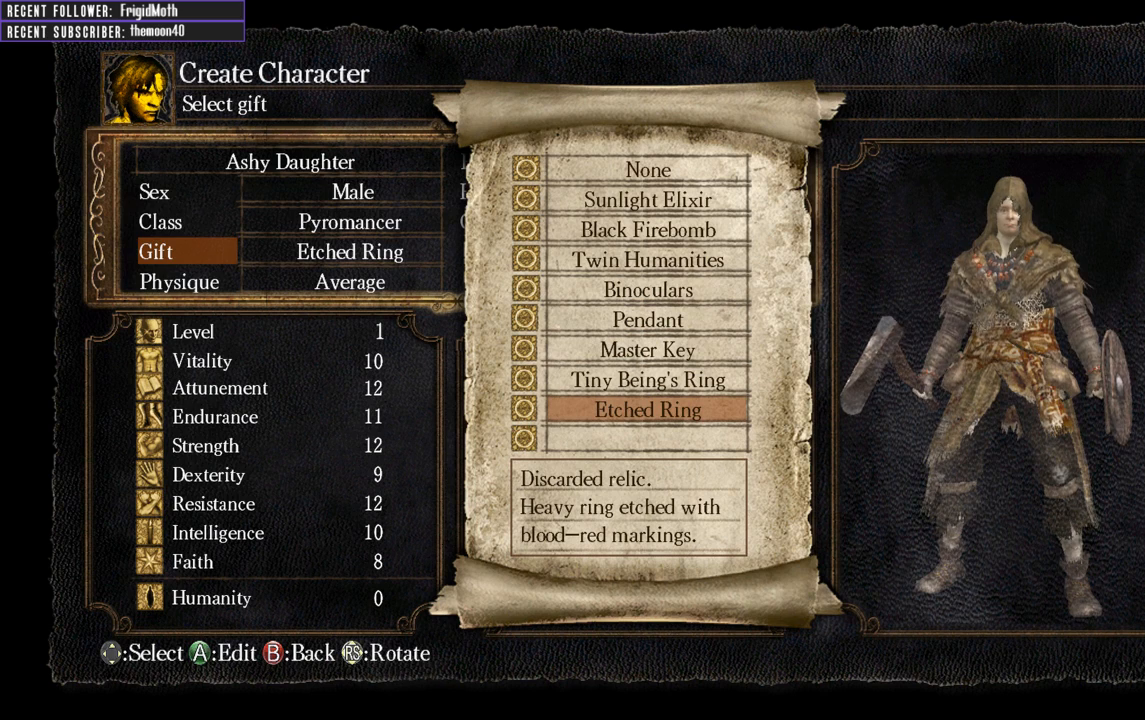
{"buttons": [], "left_stick": "center", "right_stick": "center", "events": []}
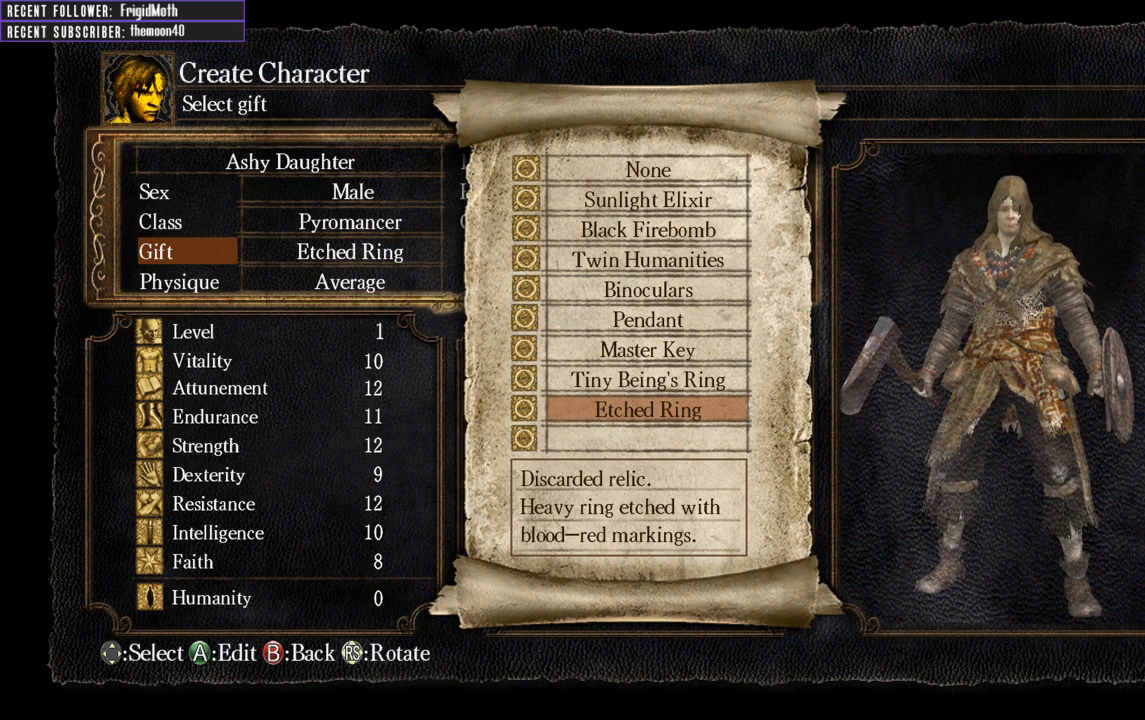
{"buttons": [], "left_stick": "center", "right_stick": "center", "events": []}
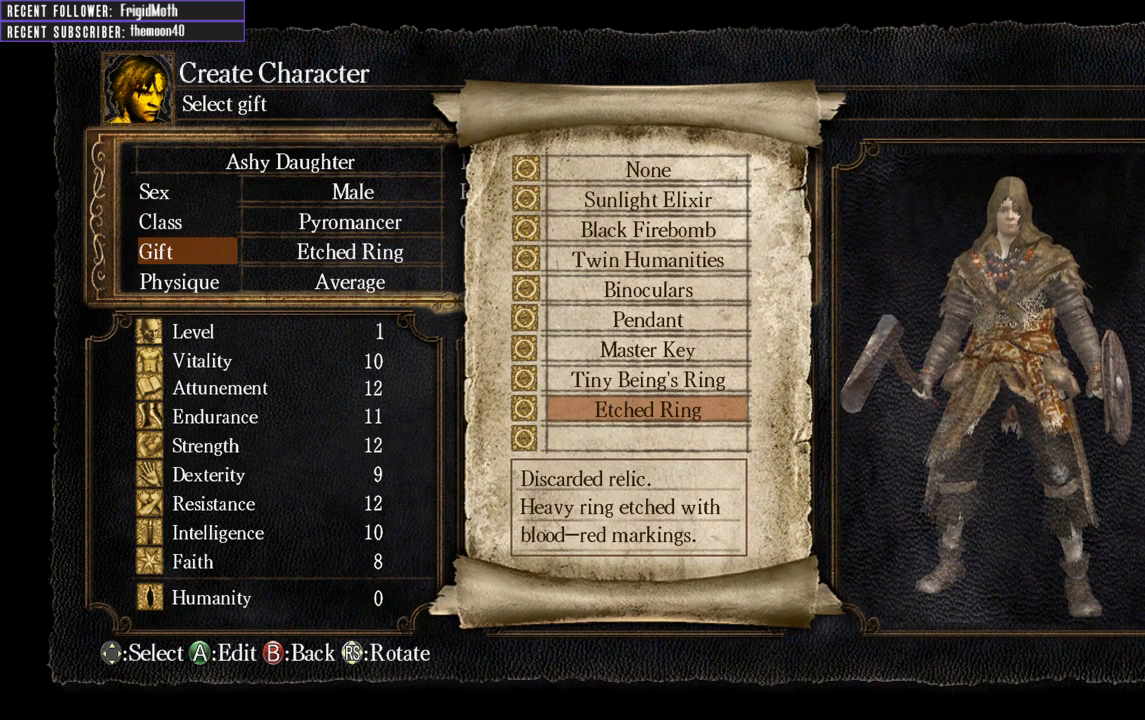
{"buttons": ["DPAD_UP"], "left_stick": "center", "right_stick": "center", "events": [[400, "DPAD_UP", "down"]]}
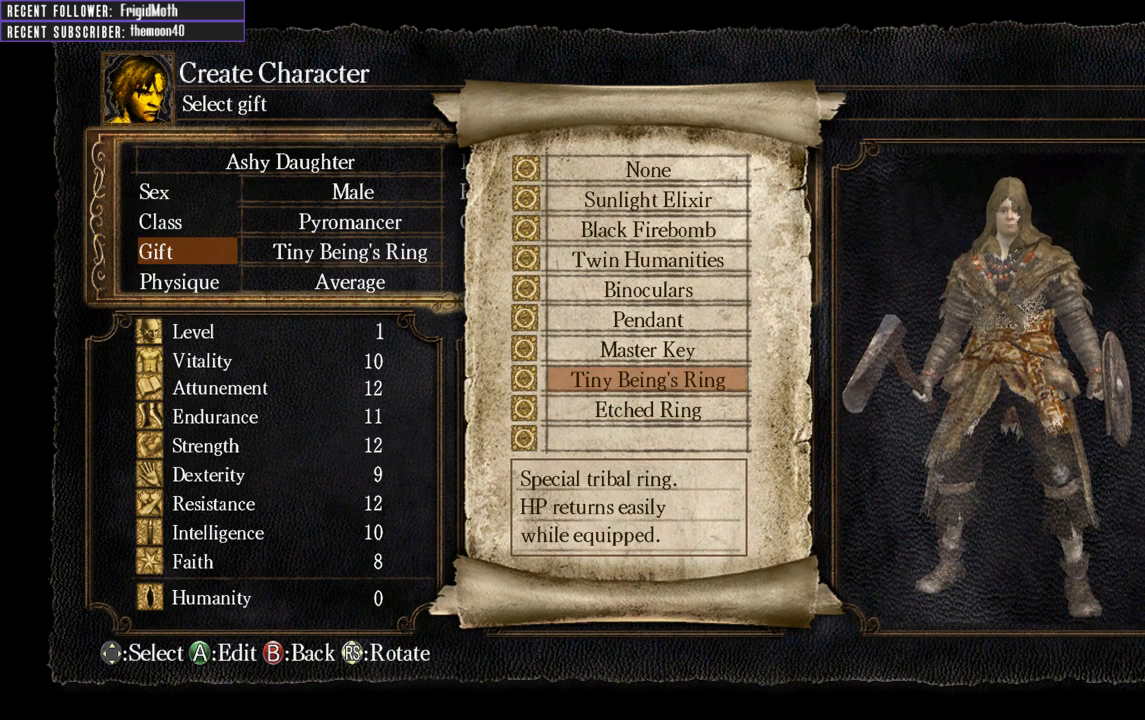
{"buttons": [], "left_stick": "center", "right_stick": "center", "events": [[50, "DPAD_UP", "up"], [150, "DPAD_UP", "down"], [267, "DPAD_UP", "up"], [333, "DPAD_UP", "down"], [467, "DPAD_UP", "up"]]}
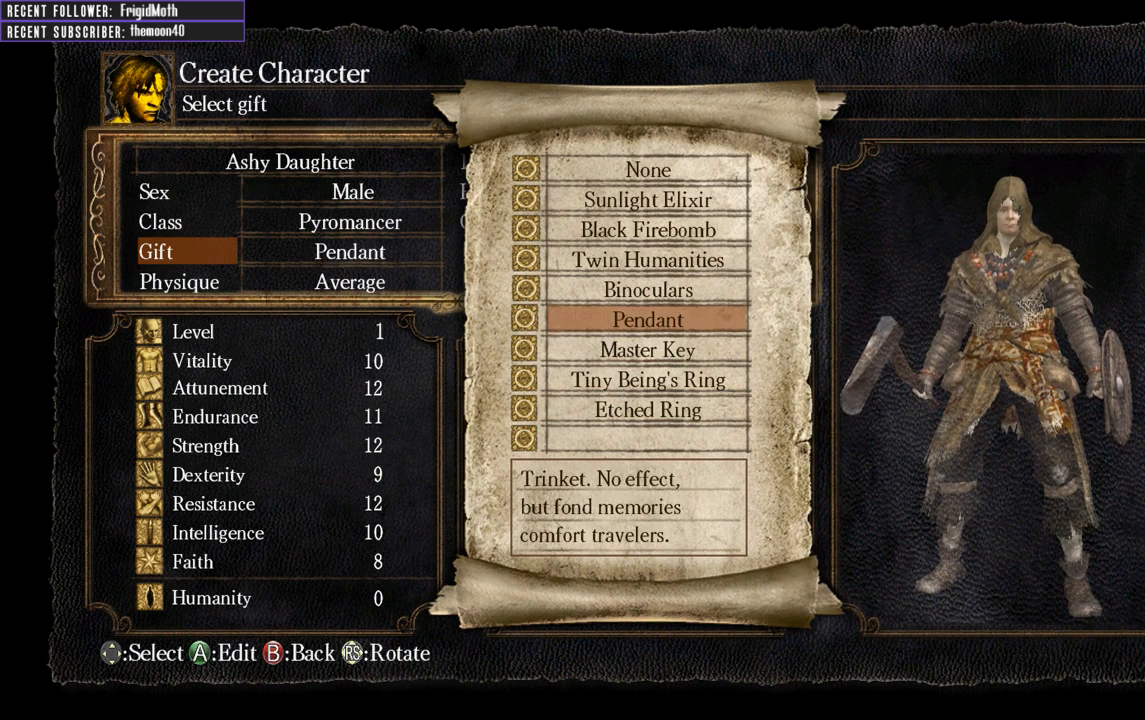
{"buttons": ["DPAD_DOWN"], "left_stick": "center", "right_stick": "center", "events": [[50, "DPAD_UP", "down"], [150, "DPAD_UP", "up"], [500, "DPAD_DOWN", "down"]]}
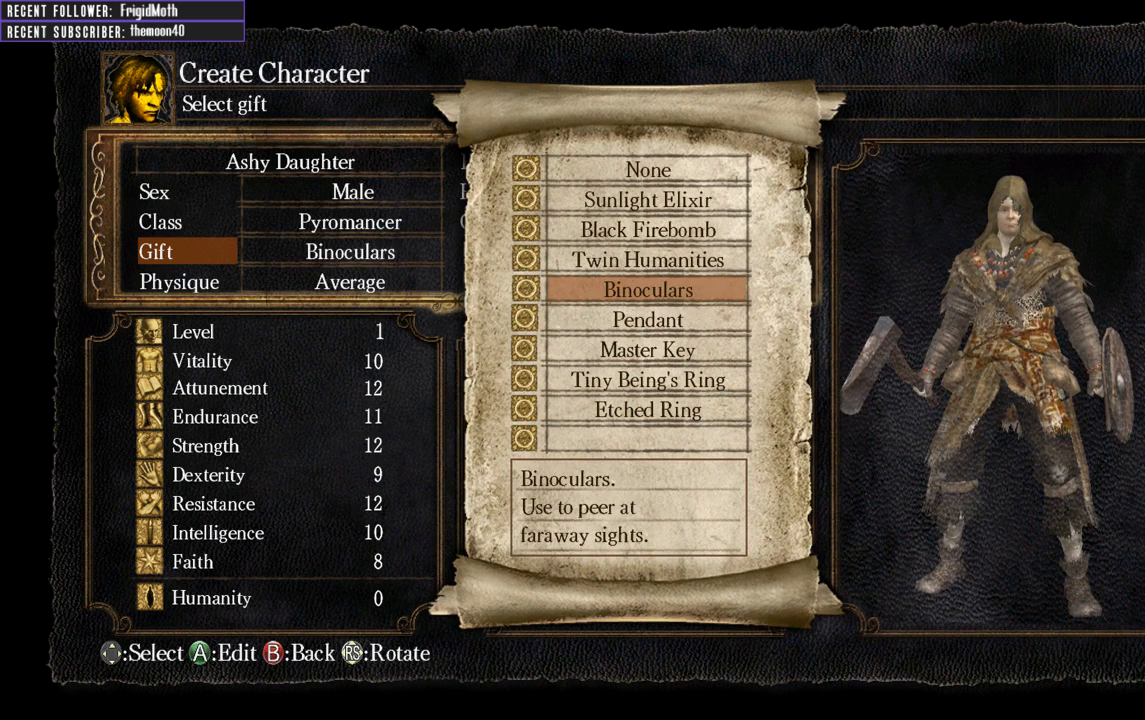
{"buttons": [], "left_stick": "center", "right_stick": "center", "events": [[117, "DPAD_DOWN", "up"], [317, "DPAD_UP", "down"], [417, "DPAD_UP", "up"]]}
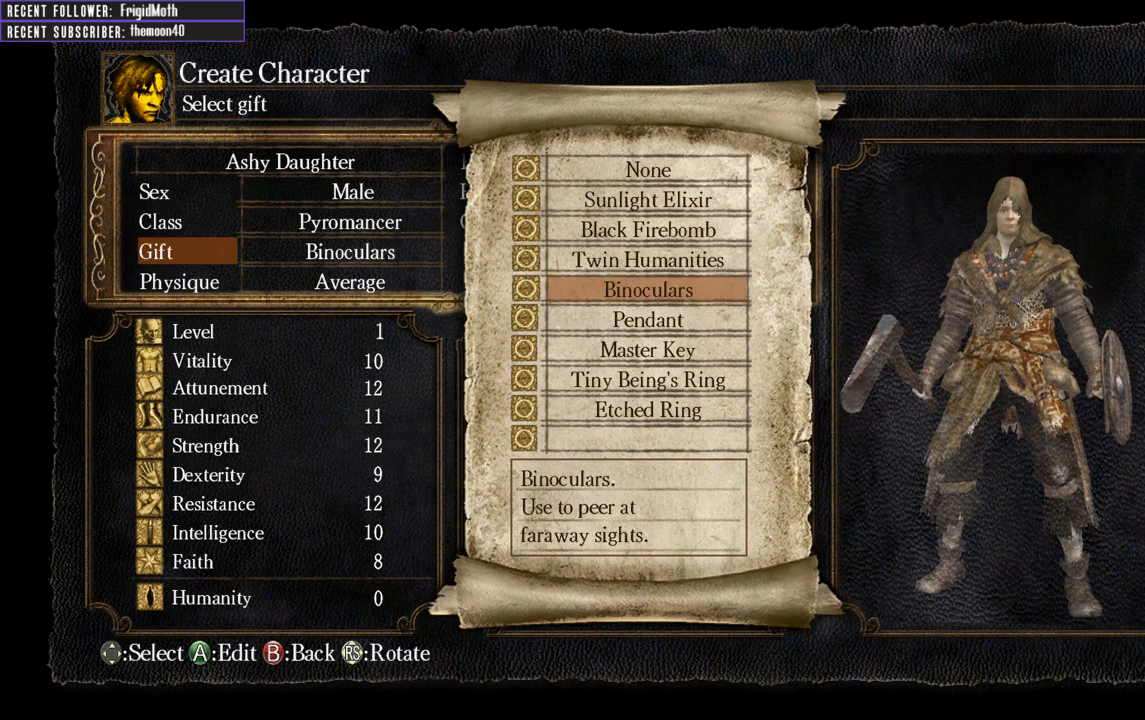
{"buttons": [], "left_stick": "center", "right_stick": "center", "events": []}
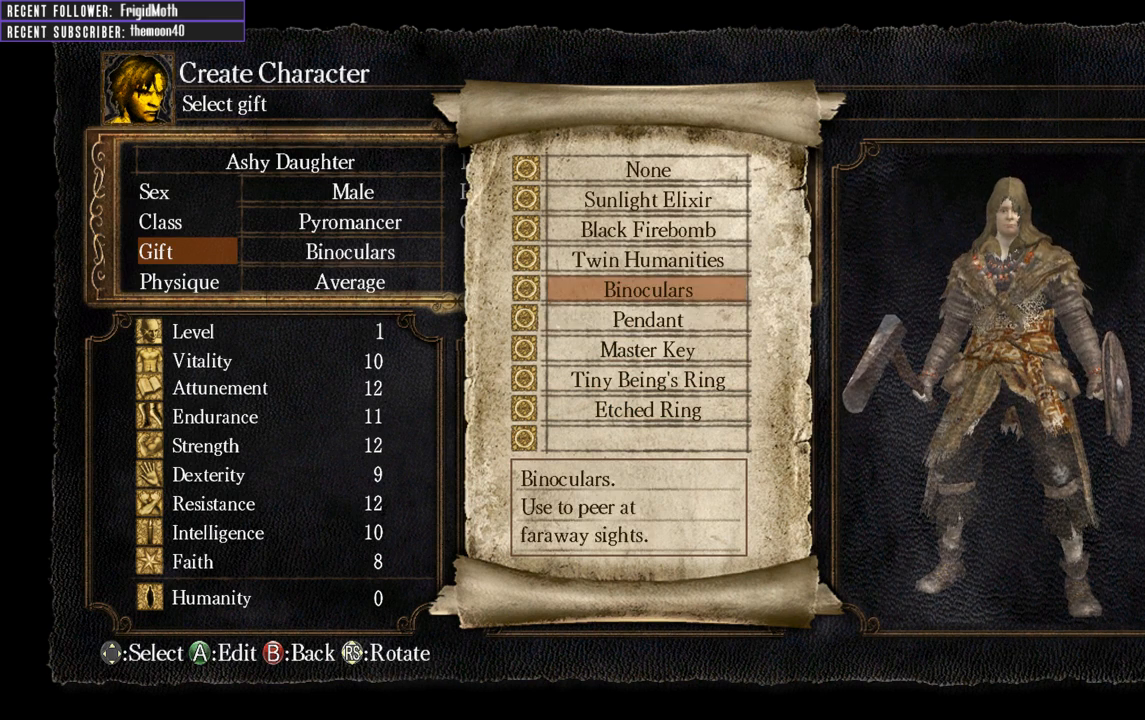
{"buttons": [], "left_stick": "center", "right_stick": "center", "events": [[50, "DPAD_DOWN", "down"], [167, "DPAD_DOWN", "up"], [217, "DPAD_DOWN", "down"], [317, "DPAD_DOWN", "up"], [400, "DPAD_DOWN", "down"], [500, "DPAD_DOWN", "up"]]}
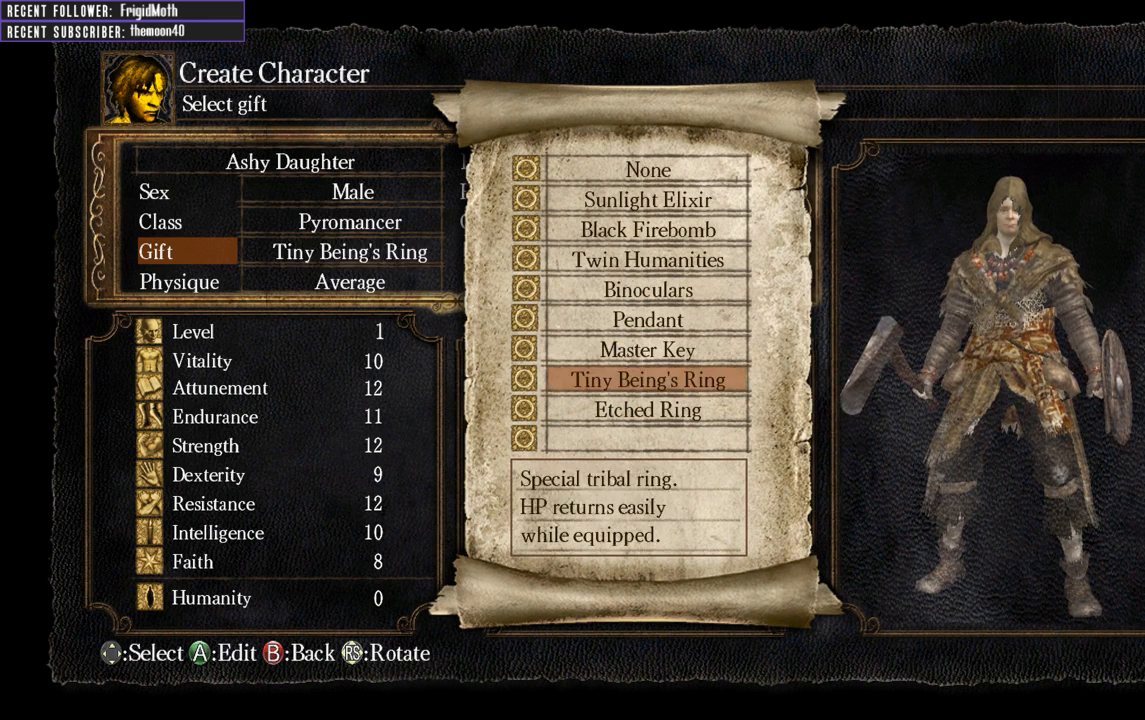
{"buttons": [], "left_stick": "center", "right_stick": "center", "events": [[83, "DPAD_DOWN", "down"], [183, "DPAD_DOWN", "up"]]}
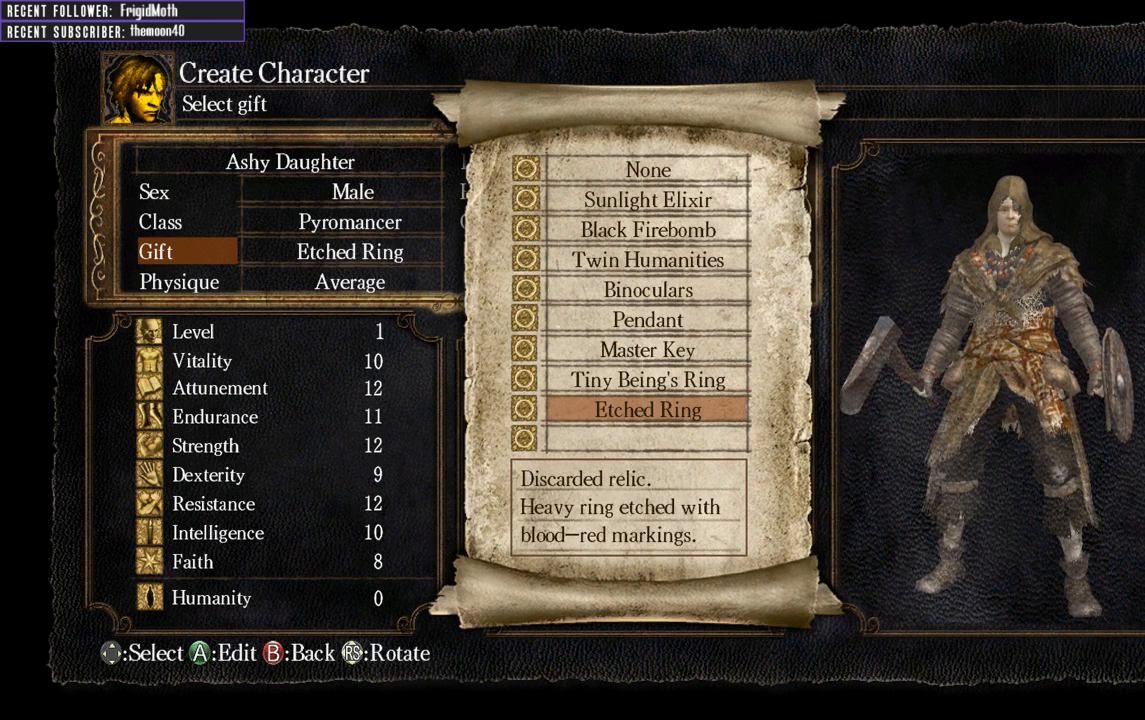
{"buttons": [], "left_stick": "center", "right_stick": "center", "events": []}
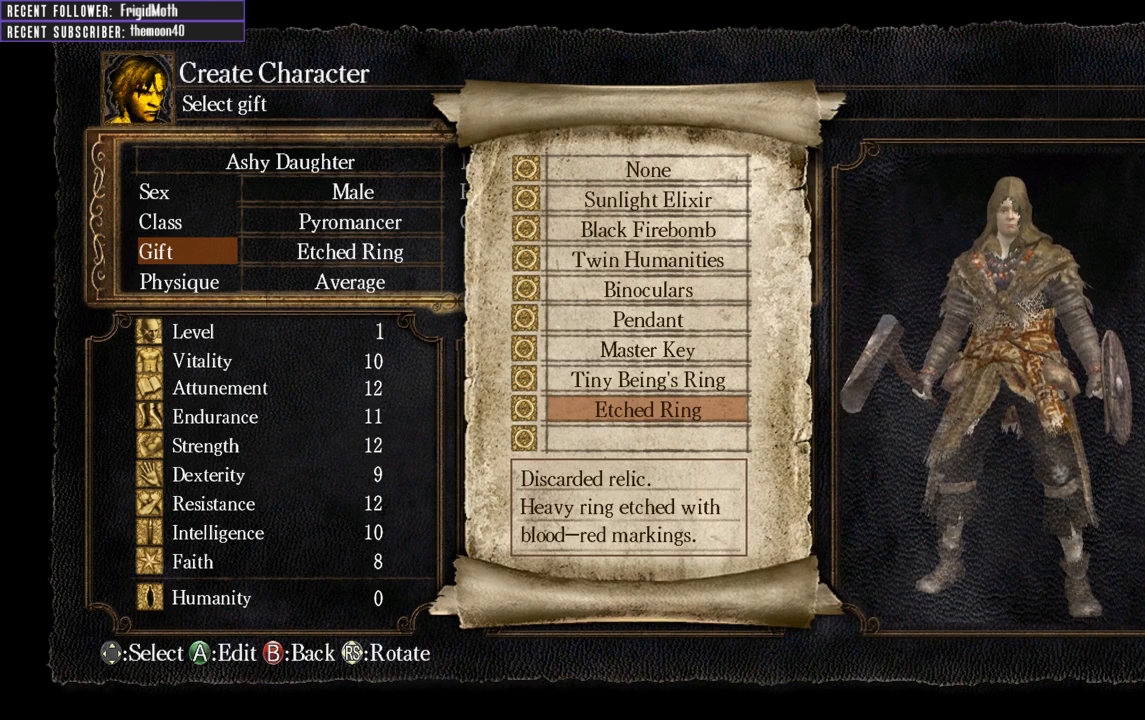
{"buttons": [], "left_stick": "center", "right_stick": "center", "events": []}
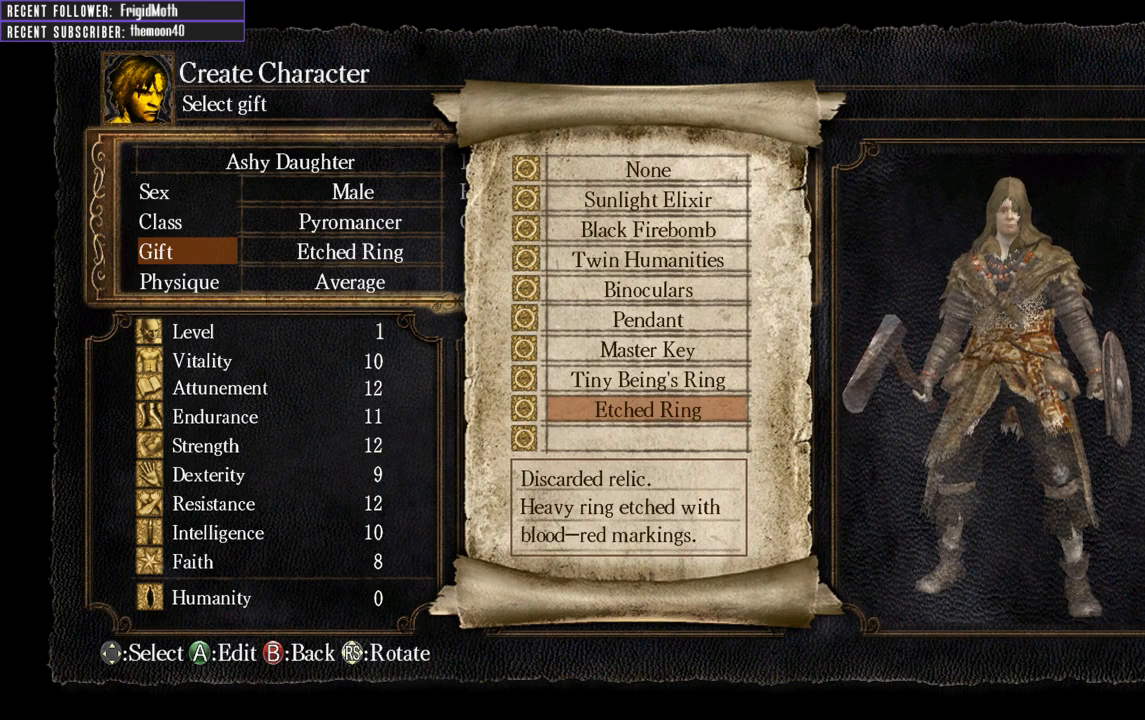
{"buttons": [], "left_stick": "center", "right_stick": "center", "events": []}
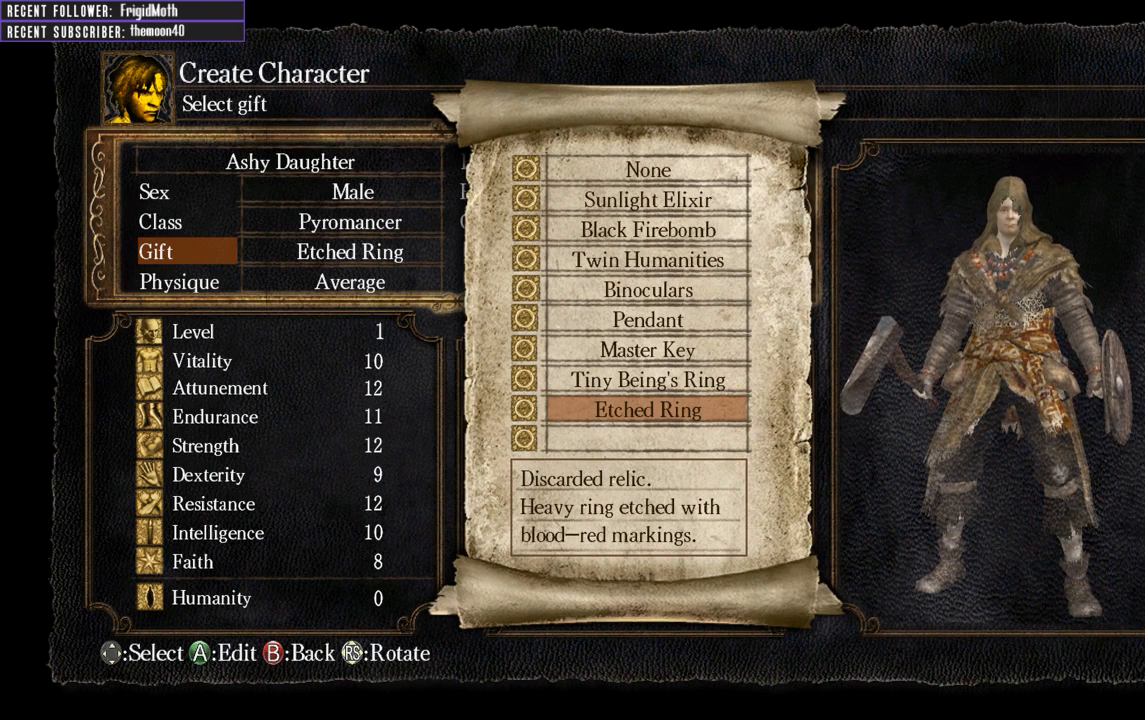
{"buttons": [], "left_stick": "center", "right_stick": "center", "events": []}
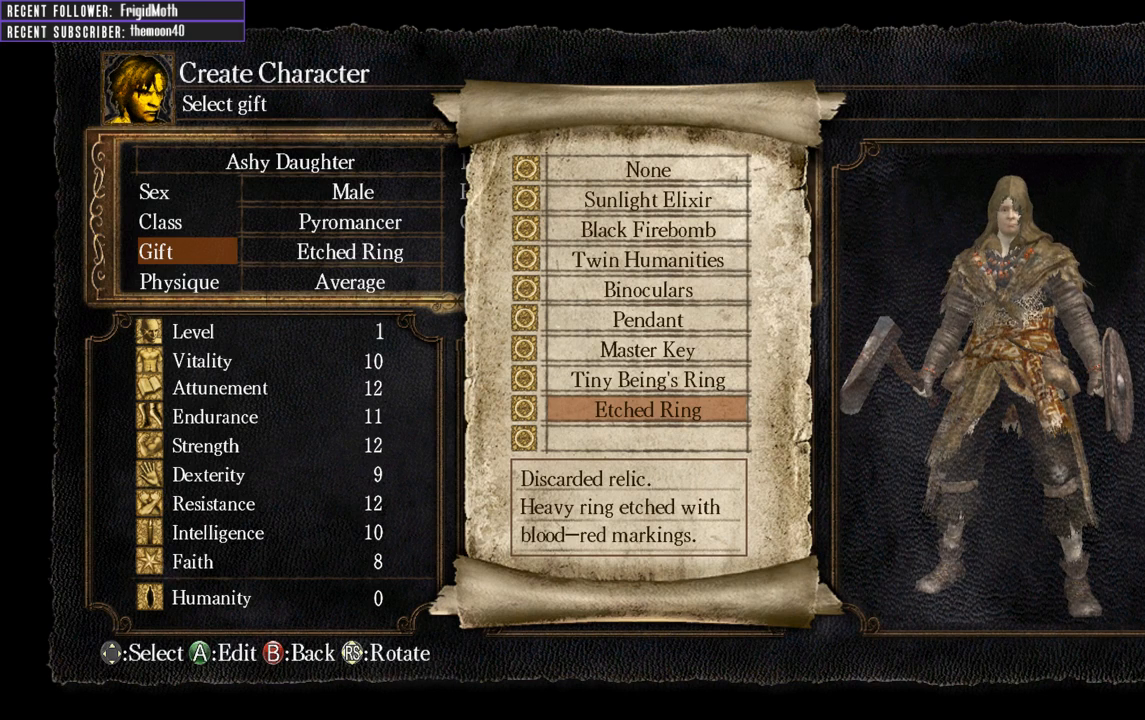
{"buttons": [], "left_stick": "center", "right_stick": "center", "events": []}
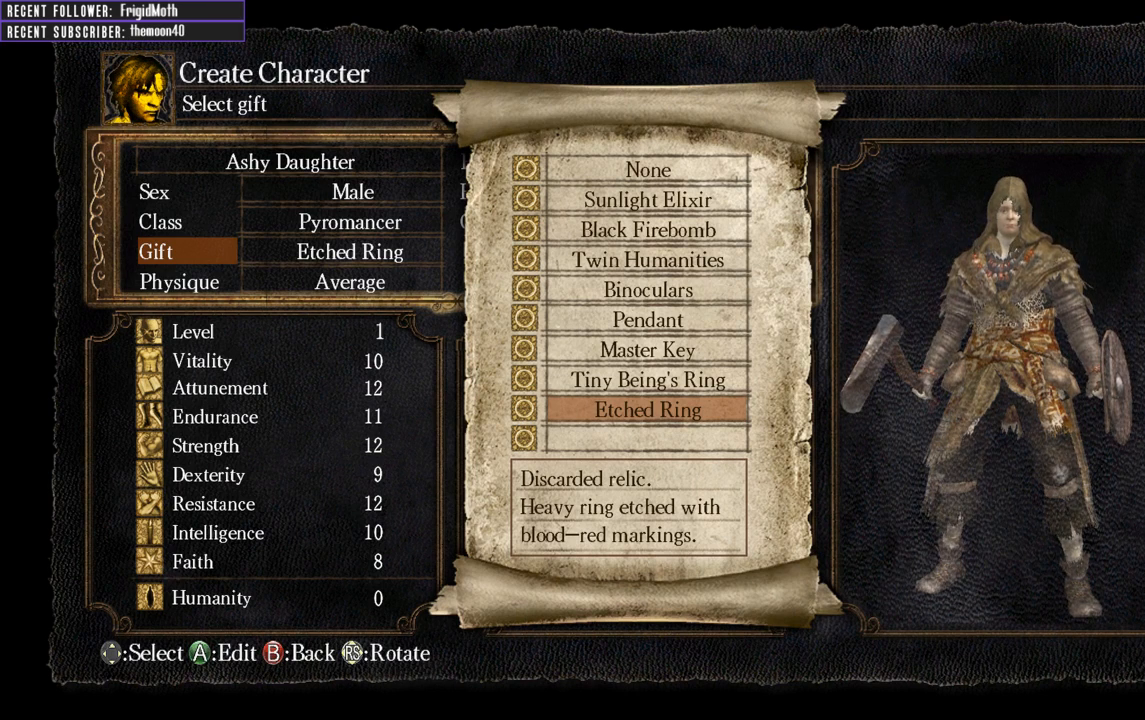
{"buttons": ["DPAD_UP"], "left_stick": "center", "right_stick": "center", "events": [[450, "DPAD_UP", "down"]]}